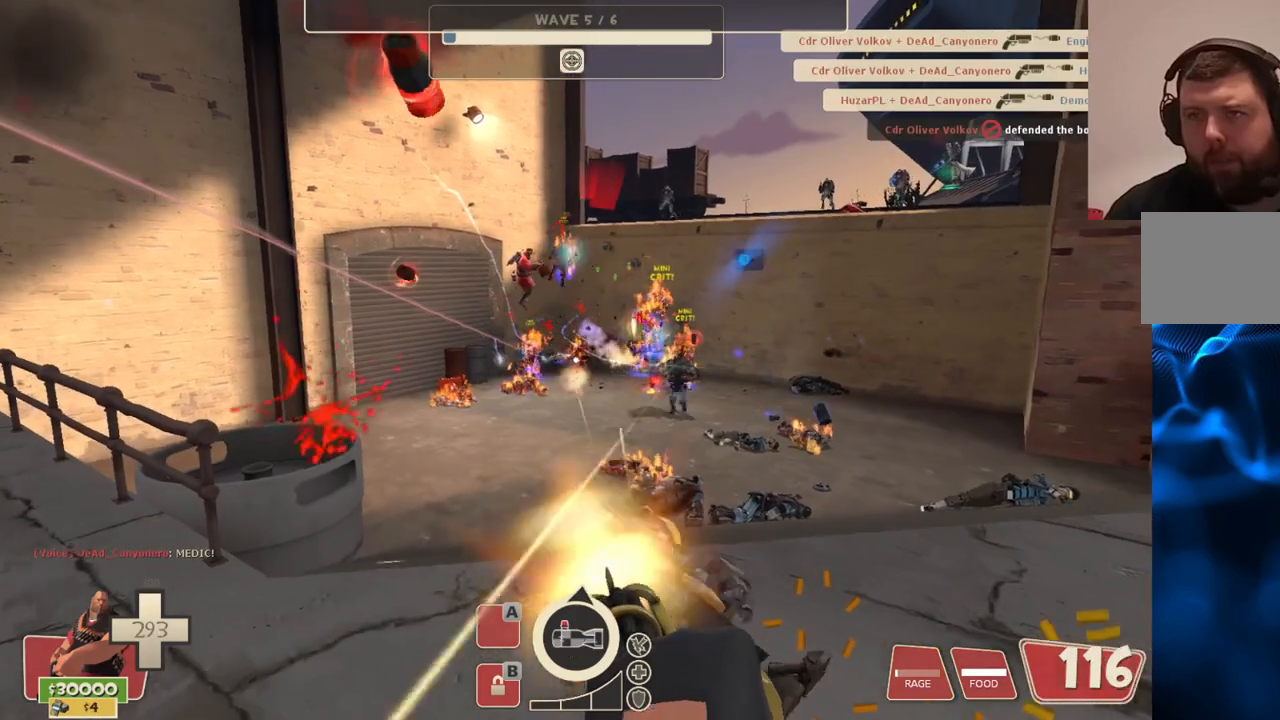
Gameplay with a controller (PlayStation layout); each line is a JSON object with the inputs held at the frame after it (dt_ms = milliseconds from this image to that frame). "events" lists button and stick changes between this image and that frame as [ms after this image, input, new state], when the widget could be followed in between.
{"dt_ms": 500, "buttons": ["L2", "R2"], "left_stick": "down", "right_stick": "center", "events": []}
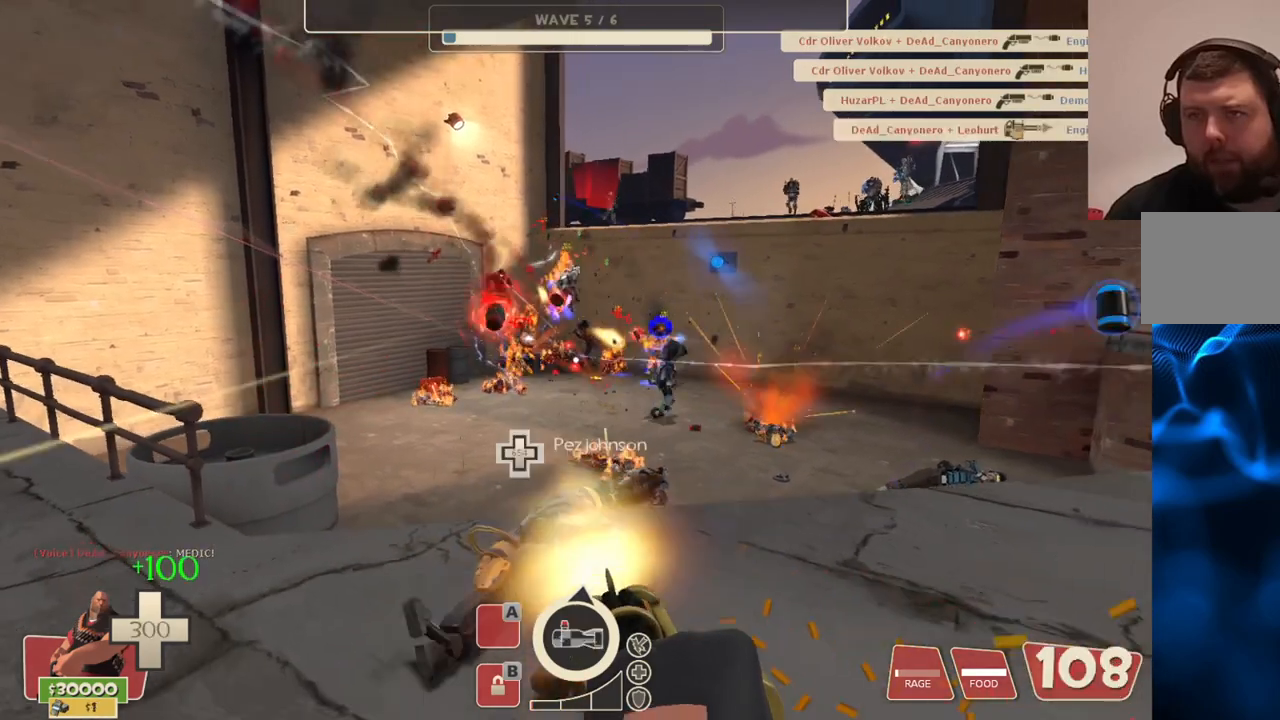
{"dt_ms": 500, "buttons": ["L2", "R2"], "left_stick": "down", "right_stick": "center", "events": []}
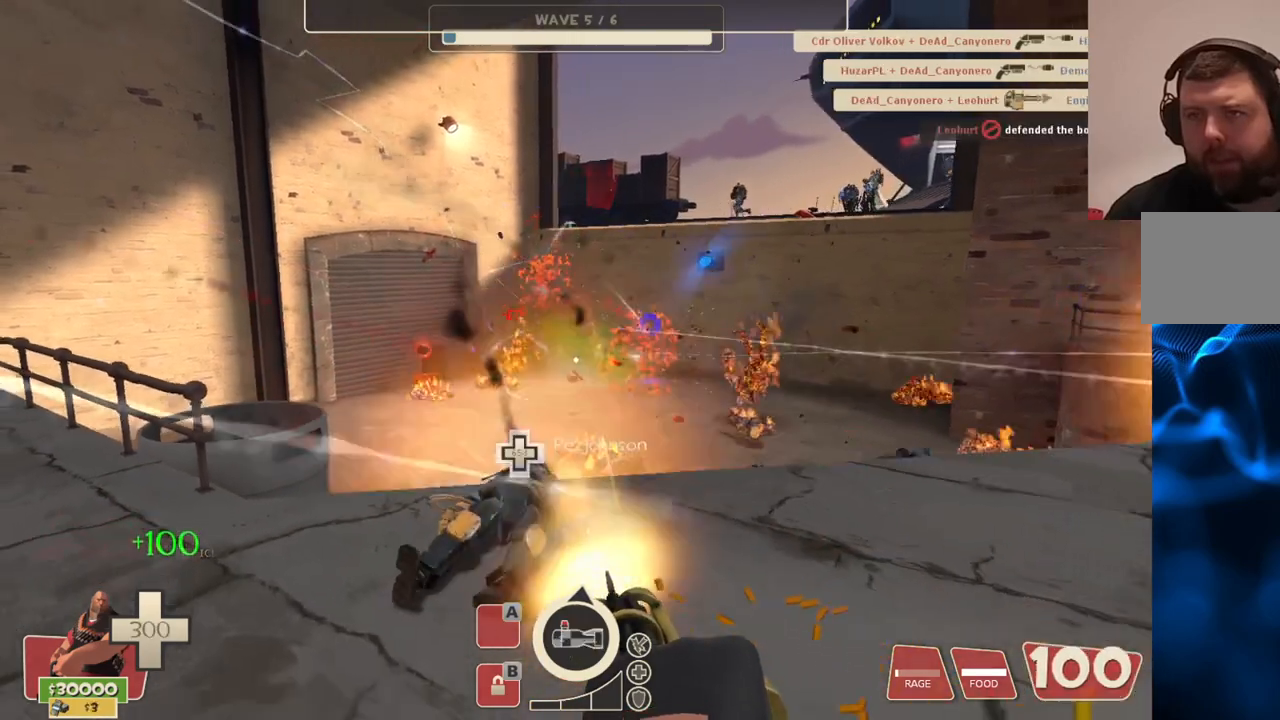
{"dt_ms": 500, "buttons": ["L2", "R2"], "left_stick": "up-left", "right_stick": "center", "events": [[400, "left_stick", "up-left"], [400, "right_stick", "right"], [483, "right_stick", "center"]]}
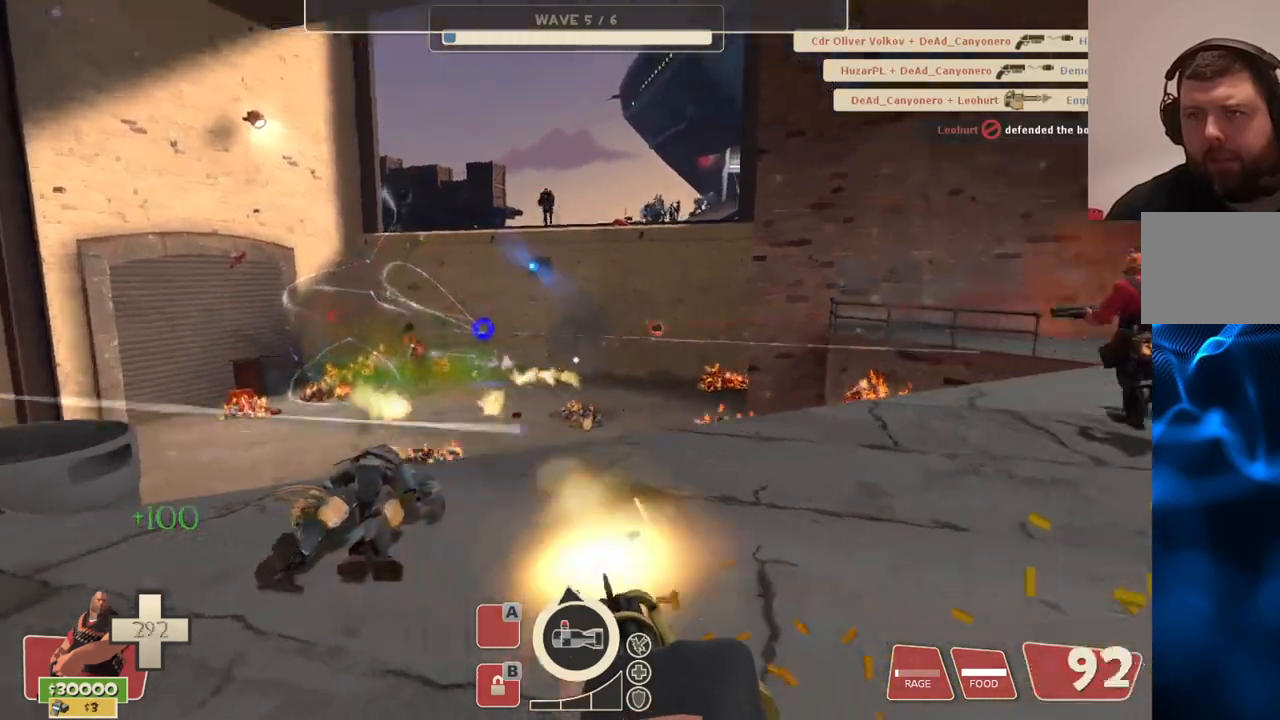
{"dt_ms": 500, "buttons": ["L2", "R2"], "left_stick": "up-left", "right_stick": "center", "events": []}
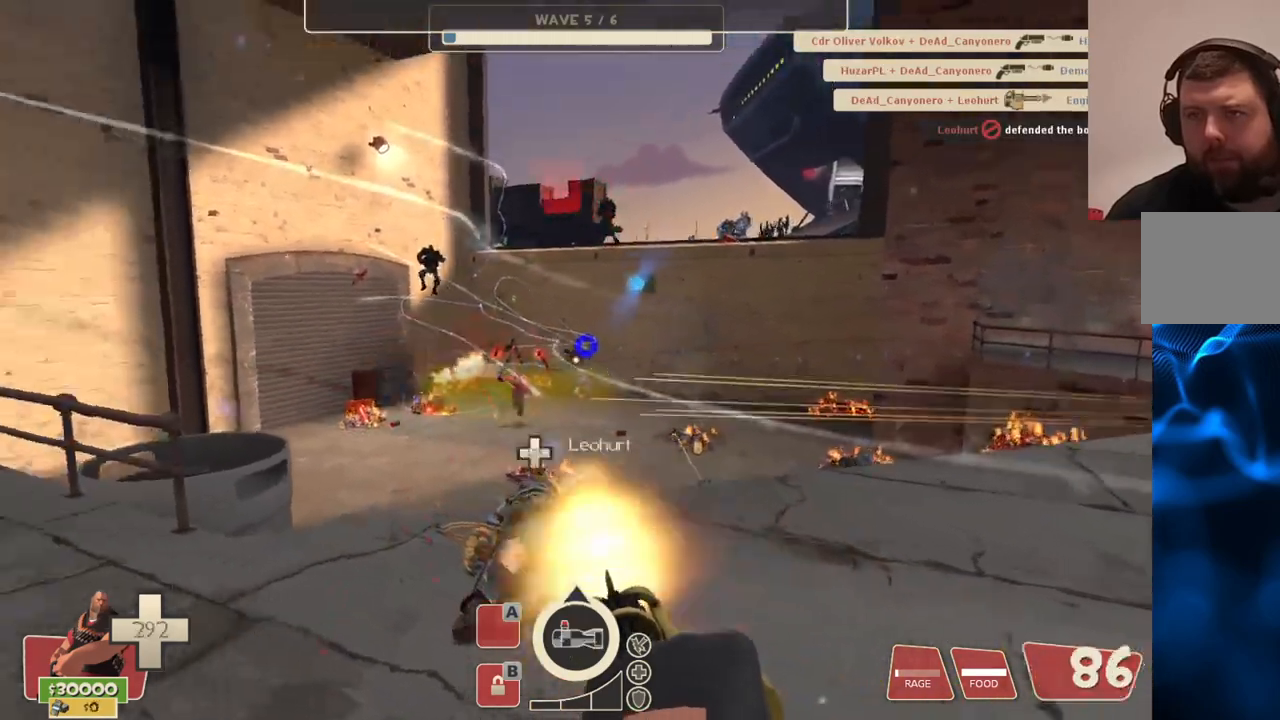
{"dt_ms": 500, "buttons": ["L2", "R2"], "left_stick": "up", "right_stick": "center", "events": [[433, "left_stick", "up"]]}
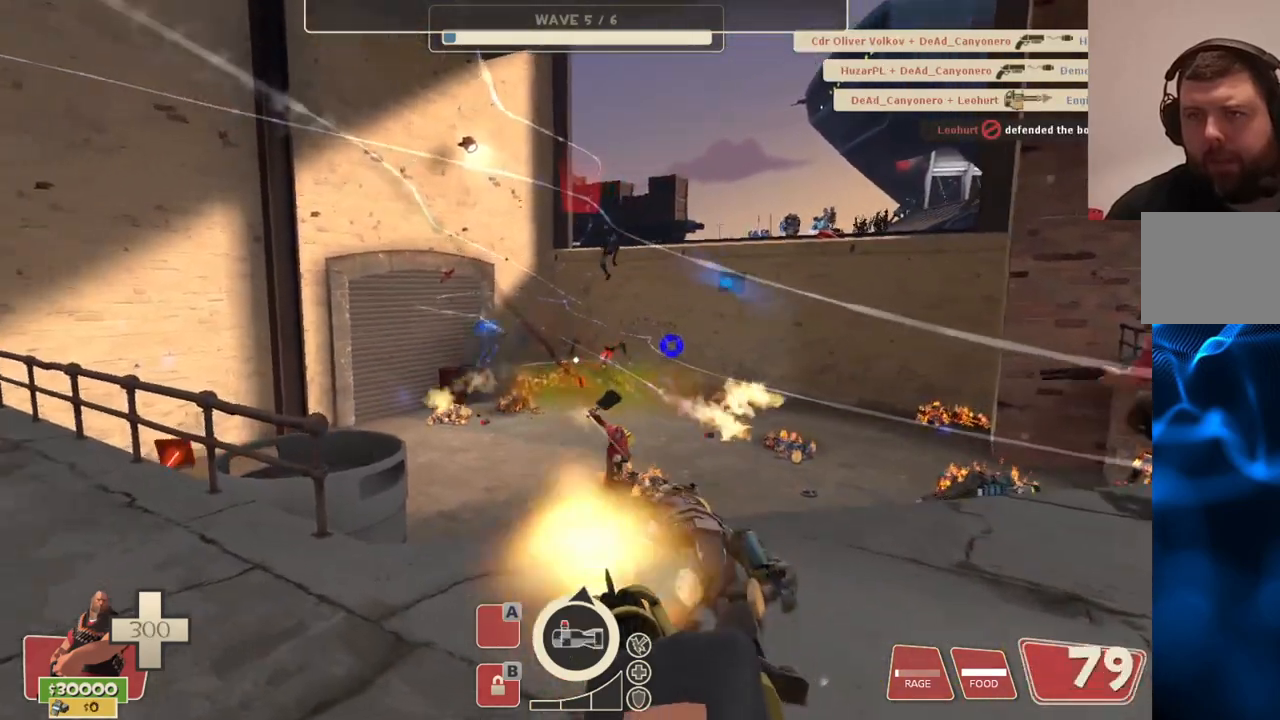
{"dt_ms": 500, "buttons": ["L2", "R2"], "left_stick": "up", "right_stick": "center", "events": []}
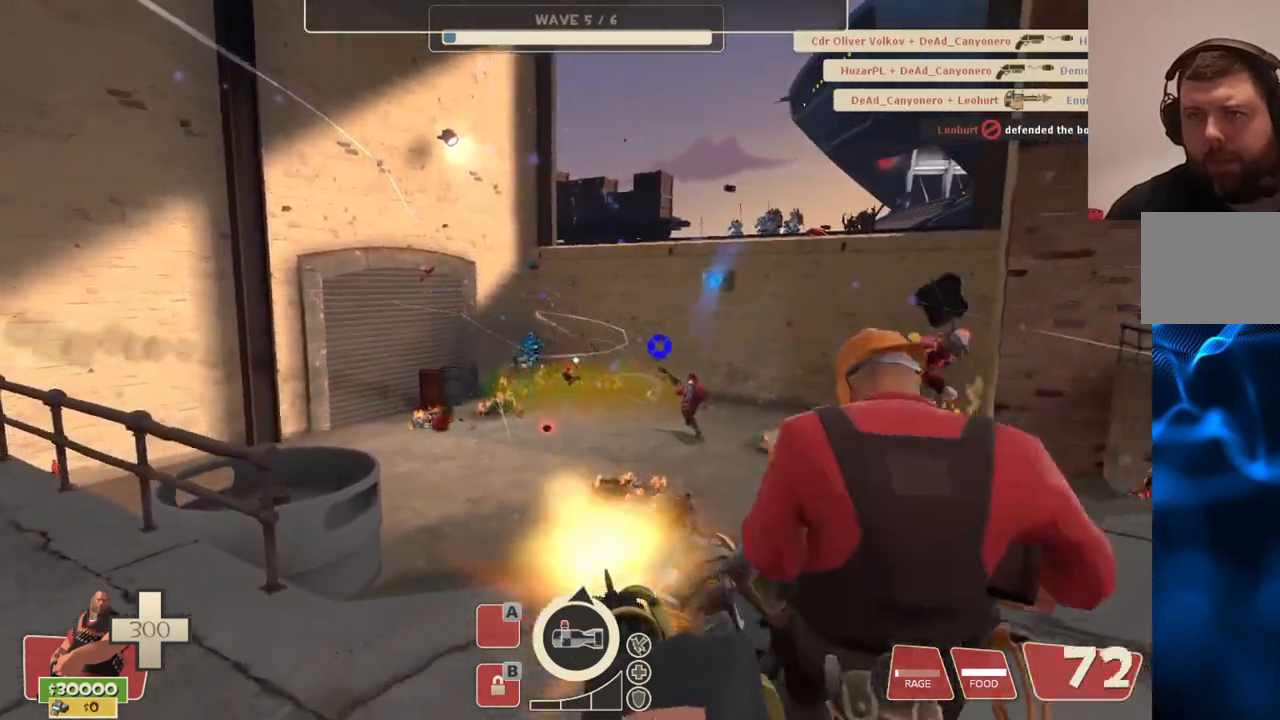
{"dt_ms": 500, "buttons": ["L2", "R2"], "left_stick": "up", "right_stick": "center", "events": []}
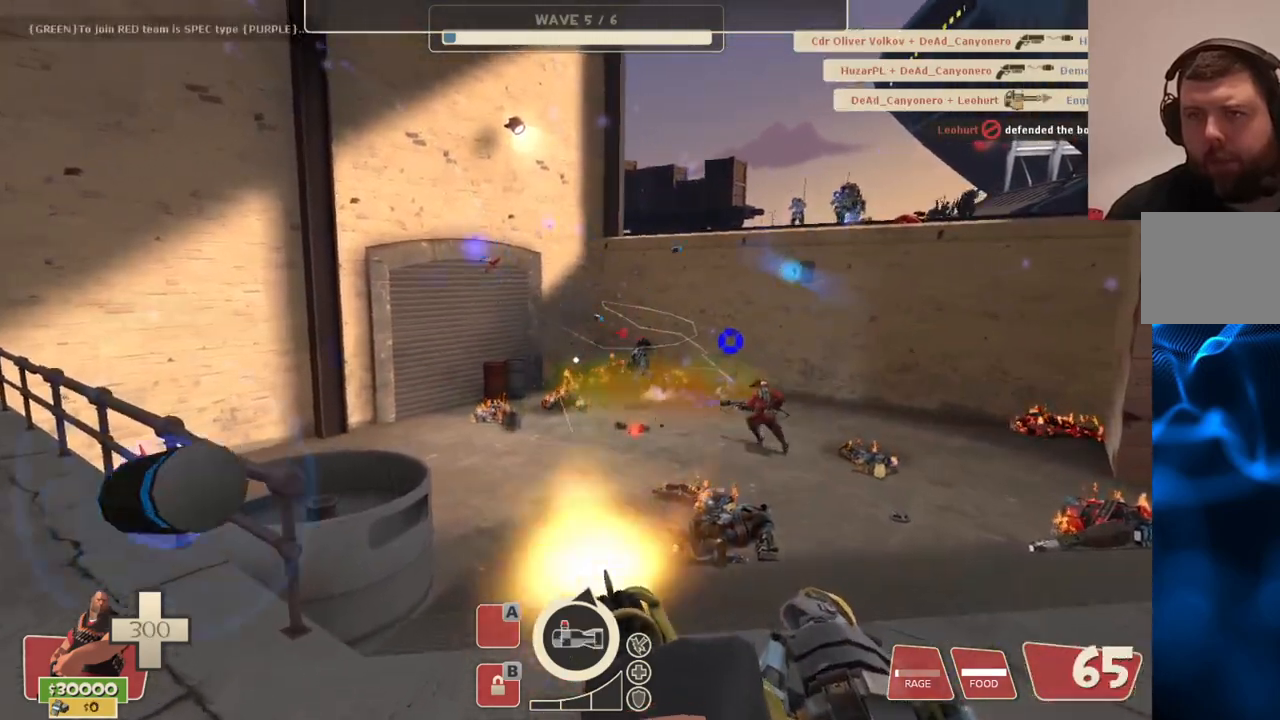
{"dt_ms": 500, "buttons": ["L2", "R2"], "left_stick": "up", "right_stick": "center", "events": []}
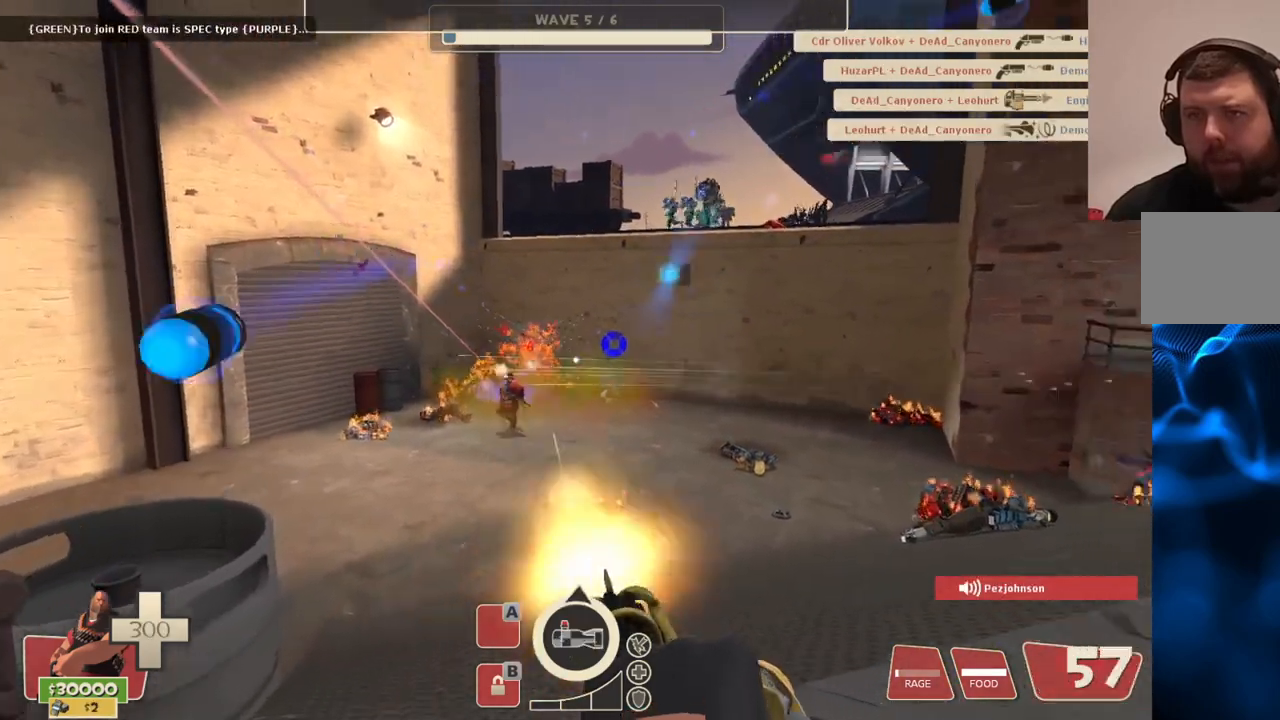
{"dt_ms": 500, "buttons": ["L2", "R2"], "left_stick": "up", "right_stick": "center", "events": []}
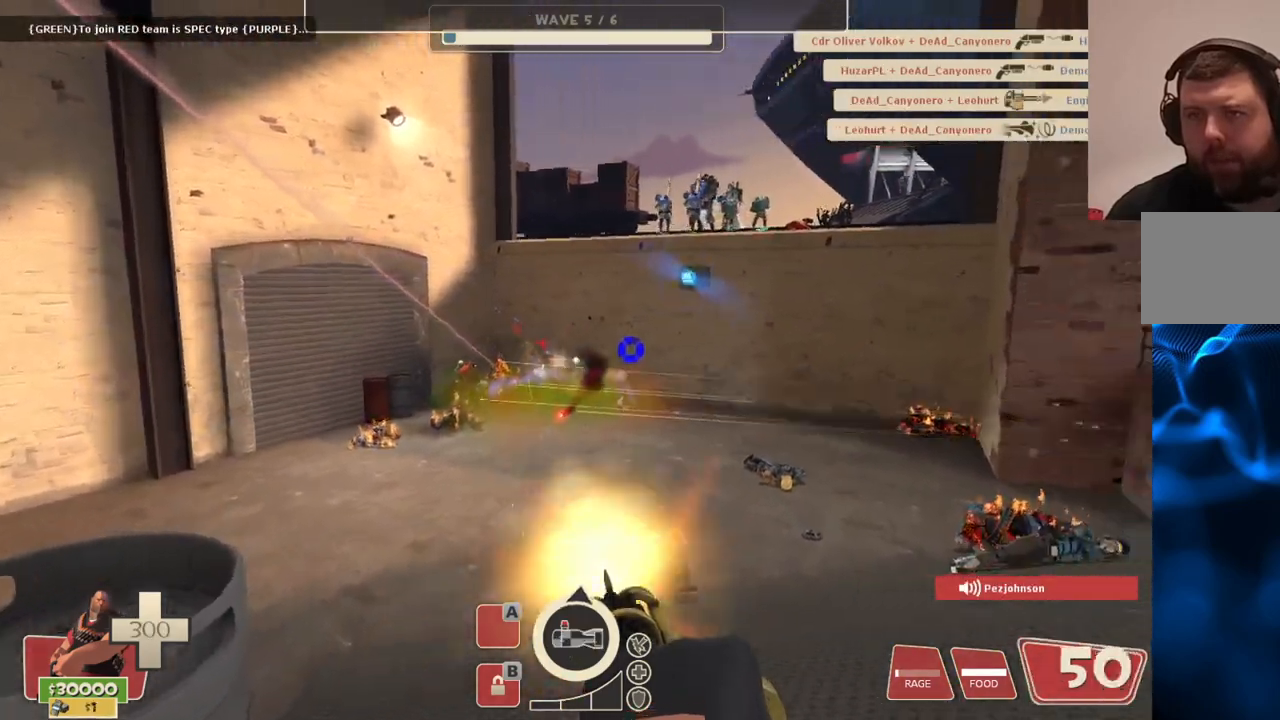
{"dt_ms": 500, "buttons": ["L2", "R2"], "left_stick": "down", "right_stick": "center", "events": [[17, "left_stick", "up-left"], [283, "left_stick", "down-left"], [367, "left_stick", "down"]]}
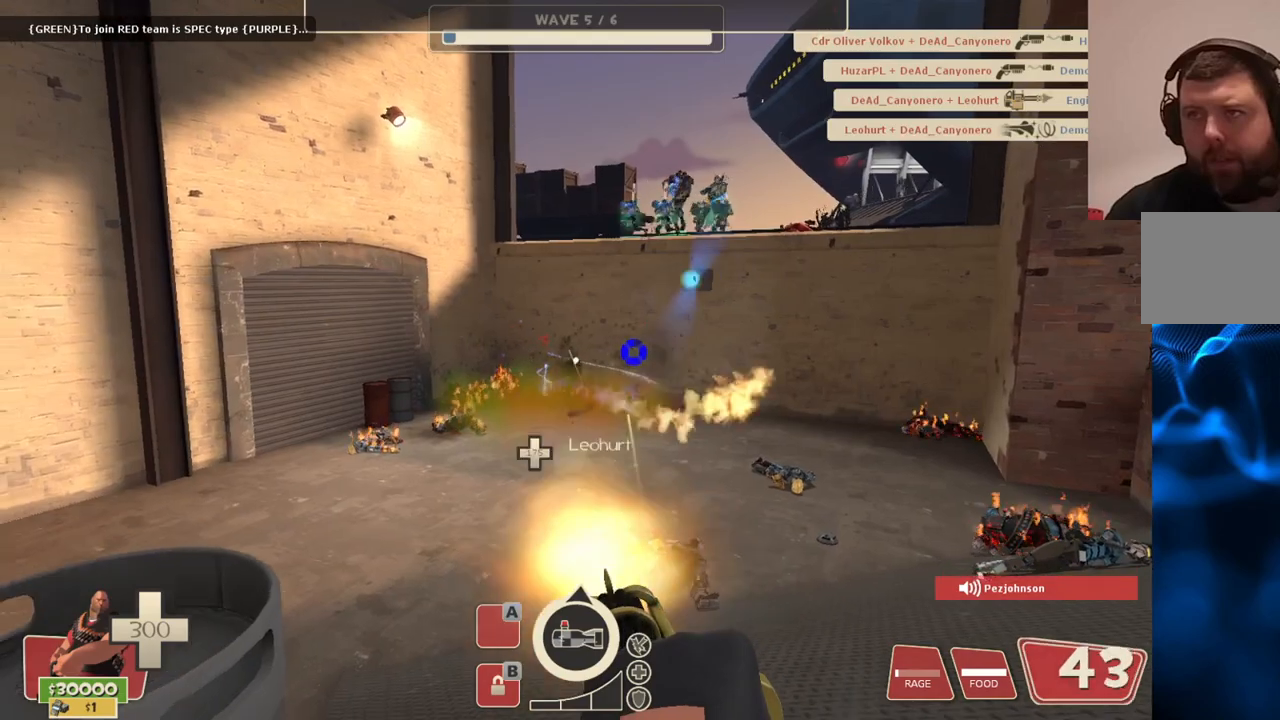
{"dt_ms": 500, "buttons": ["L2", "R2"], "left_stick": "down-right", "right_stick": "center", "events": [[100, "R3", "down"], [117, "left_stick", "down-right"], [200, "R3", "up"]]}
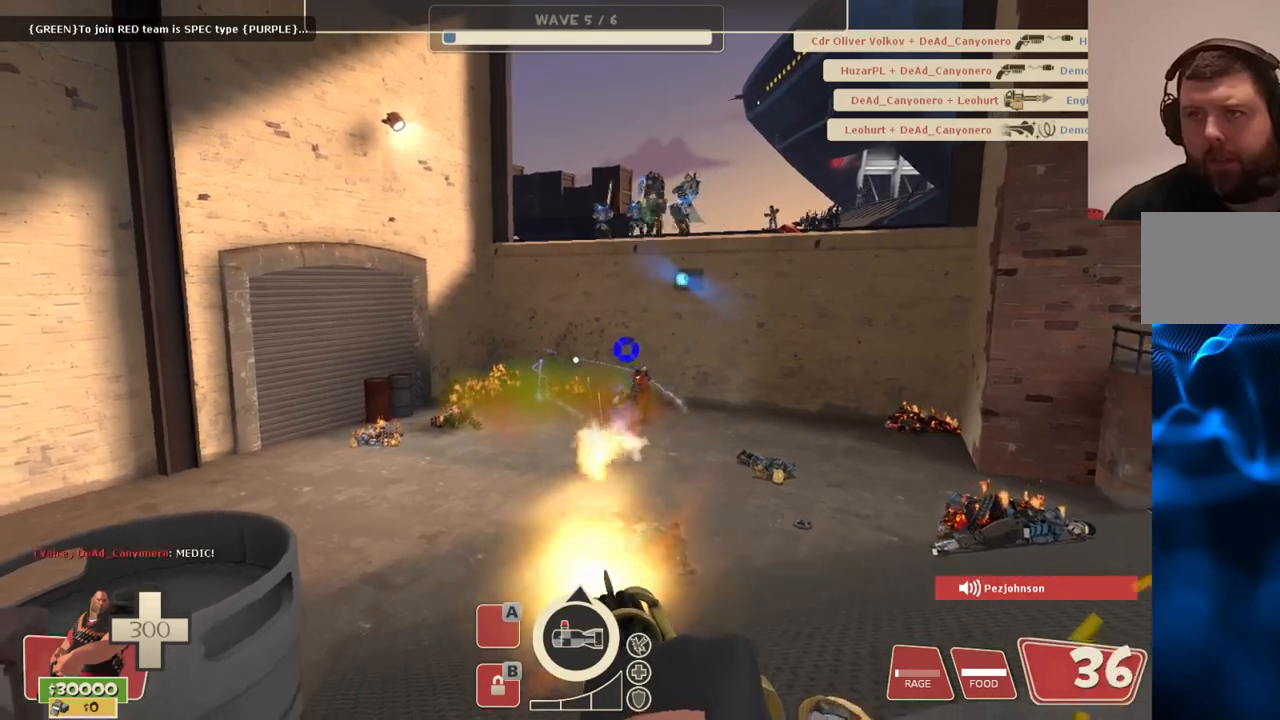
{"dt_ms": 500, "buttons": ["L2", "R2"], "left_stick": "down-right", "right_stick": "center", "events": []}
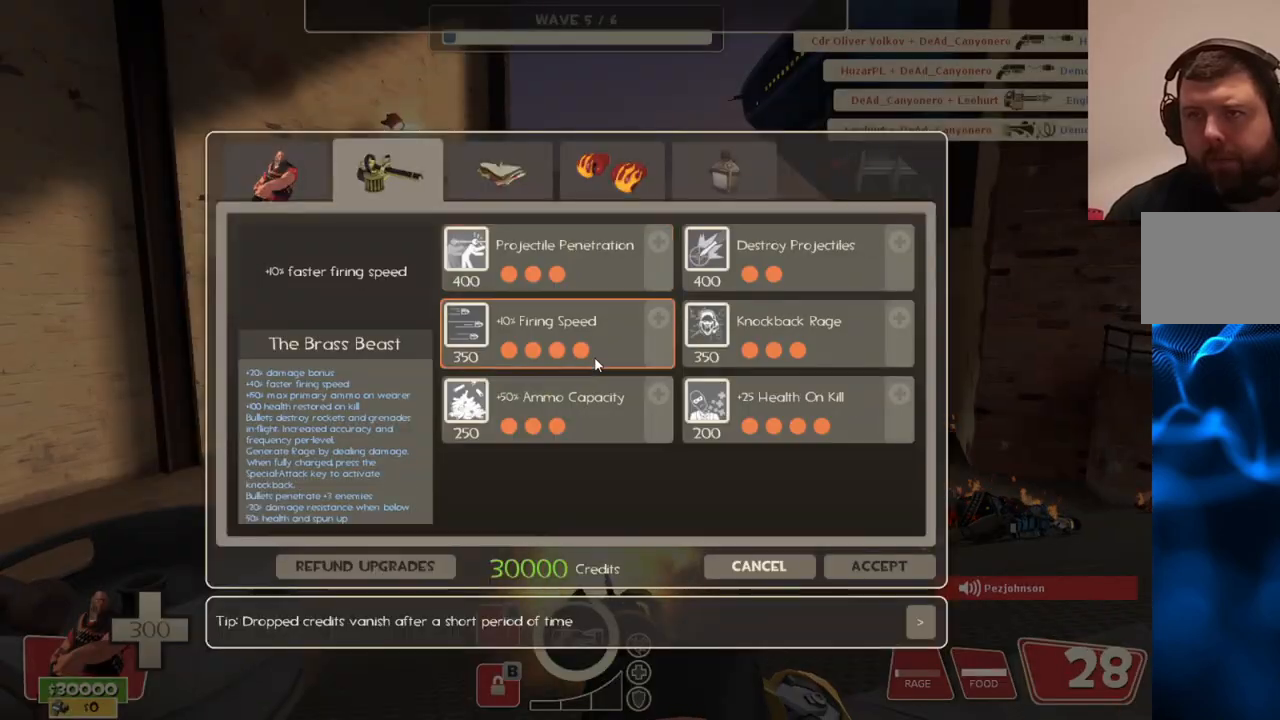
{"dt_ms": 500, "buttons": ["L2"], "left_stick": "center", "right_stick": "center", "events": [[17, "right_stick", "up-right"], [50, "left_stick", "center"], [117, "R2", "up"], [367, "right_stick", "center"]]}
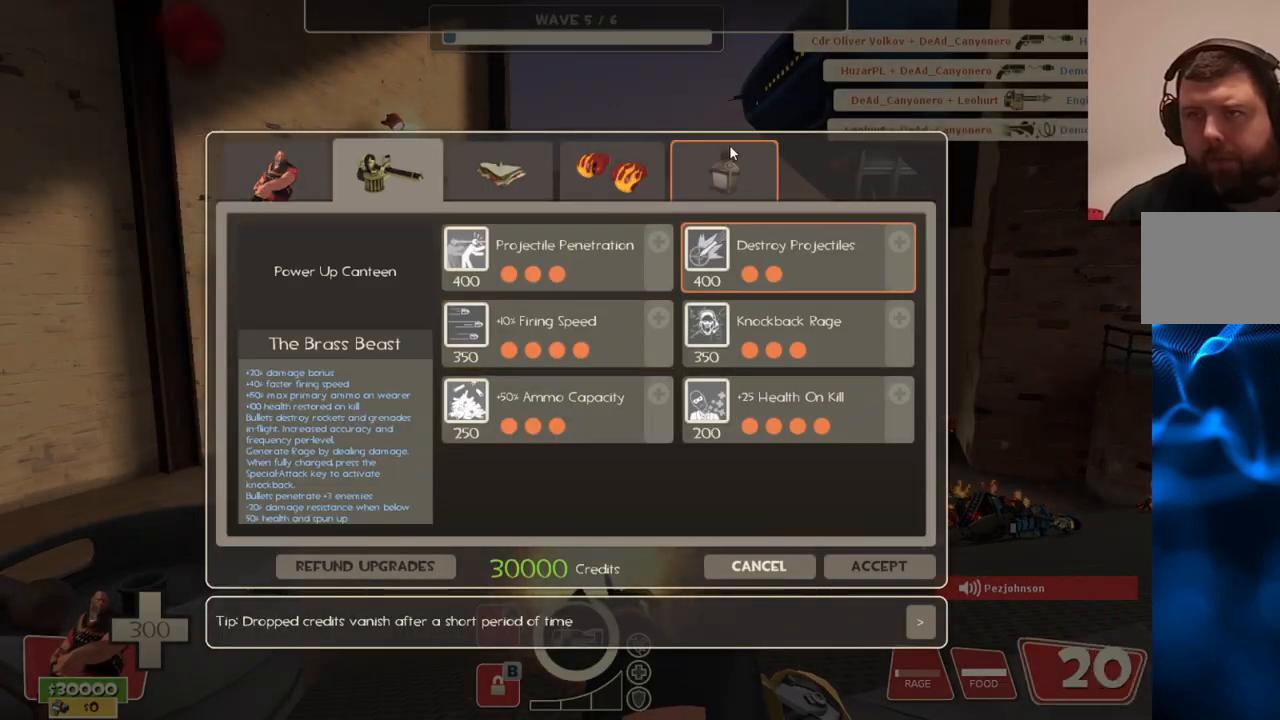
{"dt_ms": 500, "buttons": ["L2"], "left_stick": "center", "right_stick": "center", "events": [[33, "R2", "down"], [167, "R2", "up"], [167, "right_stick", "down-left"], [350, "right_stick", "center"]]}
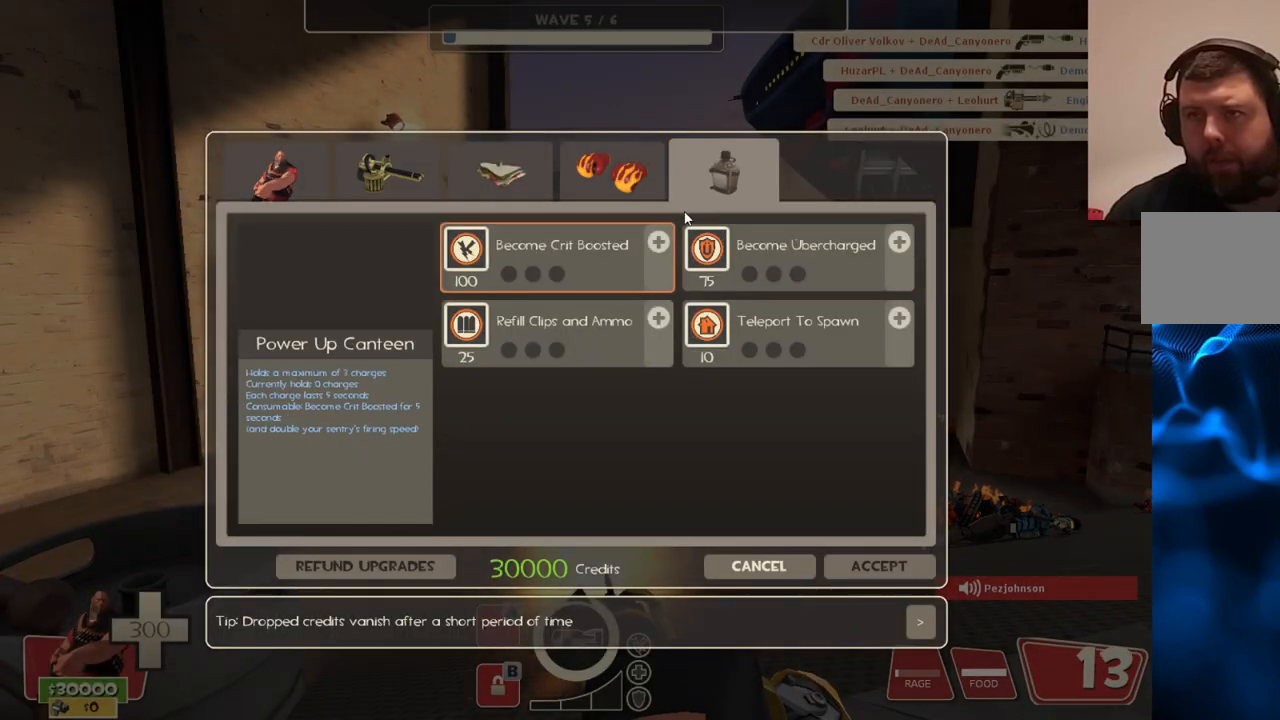
{"dt_ms": 500, "buttons": ["L2", "R2"], "left_stick": "center", "right_stick": "center", "events": [[17, "right_stick", "down"], [133, "right_stick", "center"], [300, "R2", "down"], [367, "right_stick", "down"], [383, "R2", "up"], [433, "right_stick", "center"], [483, "R2", "down"]]}
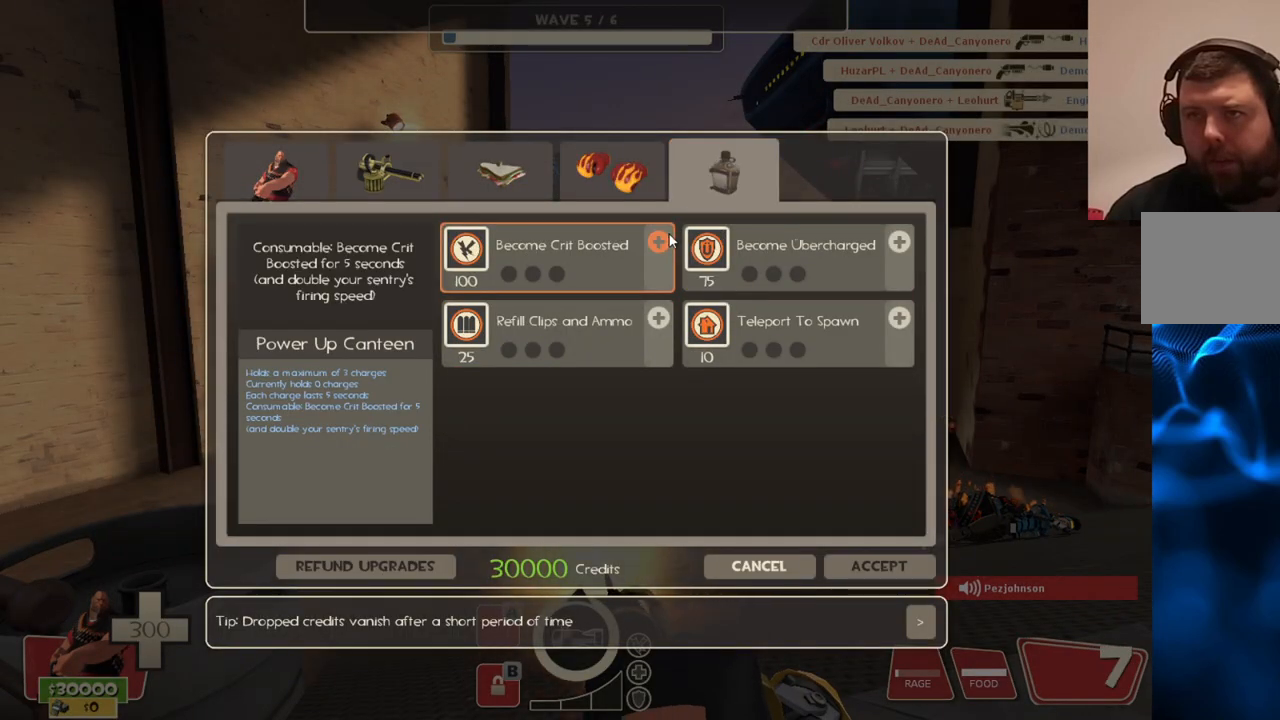
{"dt_ms": 500, "buttons": ["L2"], "left_stick": "center", "right_stick": "down-right", "events": [[83, "R2", "up"], [133, "R2", "down"], [467, "R2", "up"], [467, "right_stick", "down-right"]]}
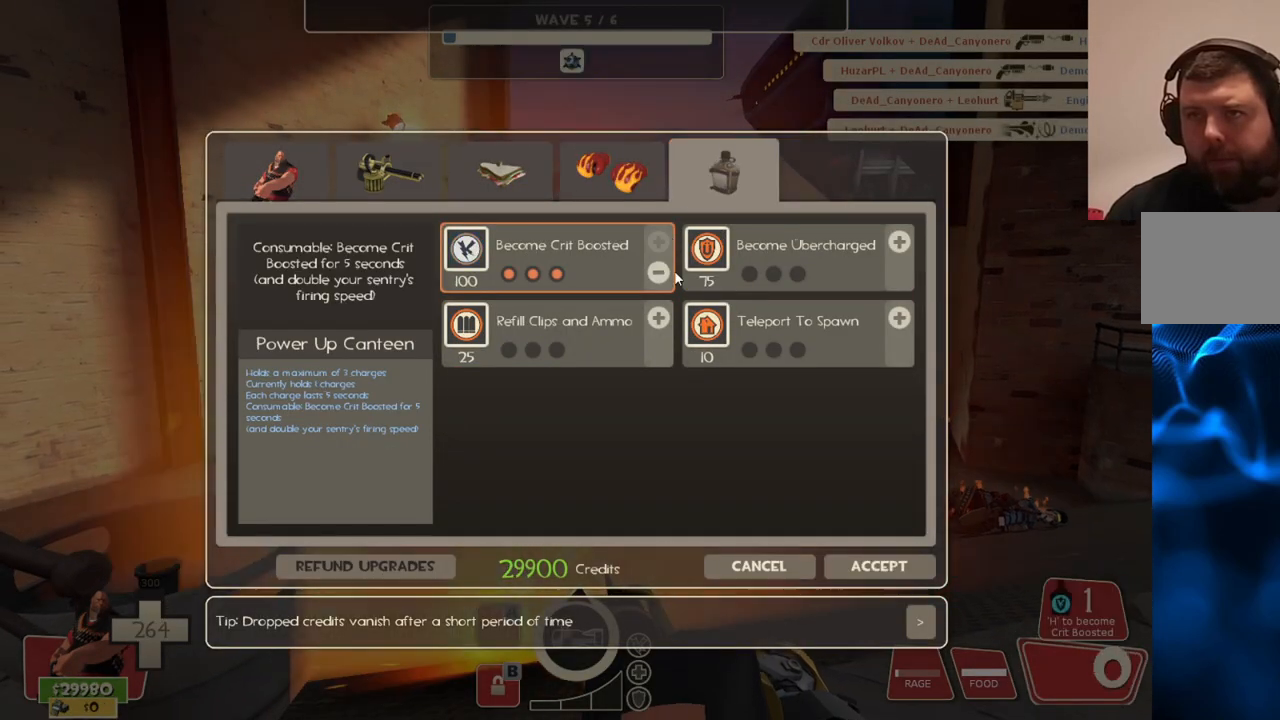
{"dt_ms": 500, "buttons": ["L2"], "left_stick": "center", "right_stick": "down-right", "events": []}
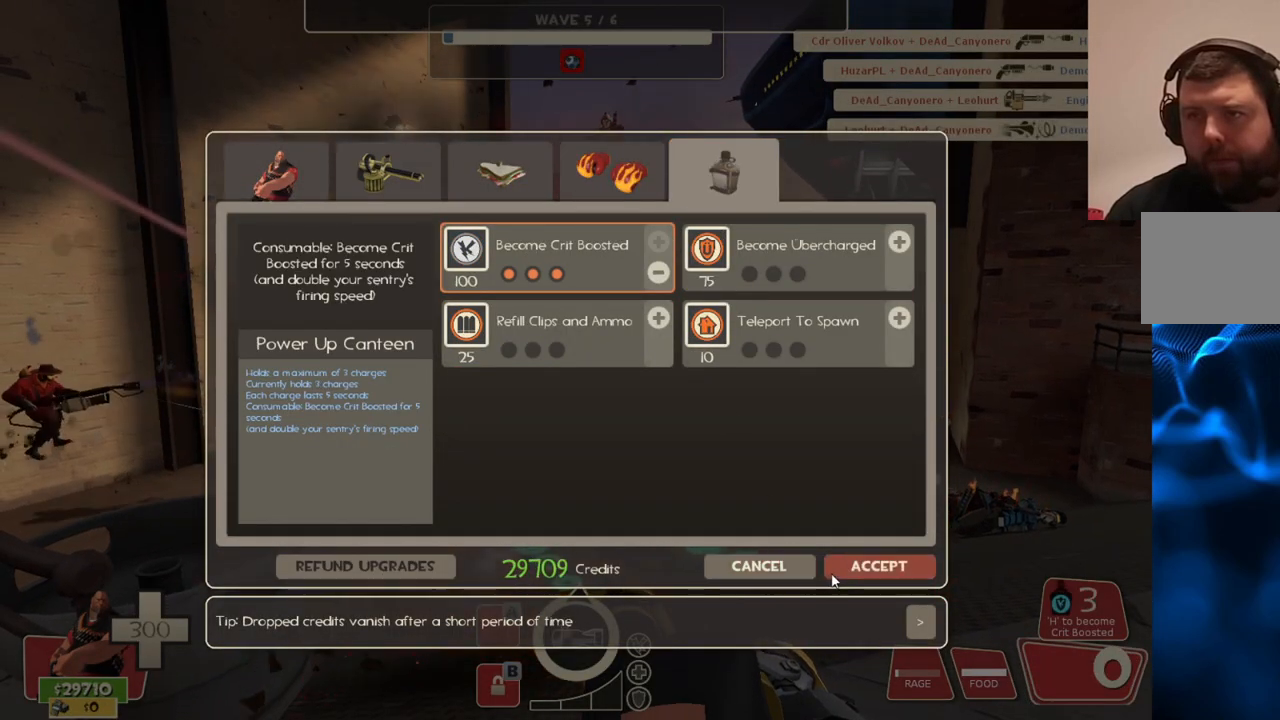
{"dt_ms": 500, "buttons": ["L2"], "left_stick": "center", "right_stick": "center", "events": [[17, "right_stick", "center"], [233, "R2", "down"], [333, "R2", "up"]]}
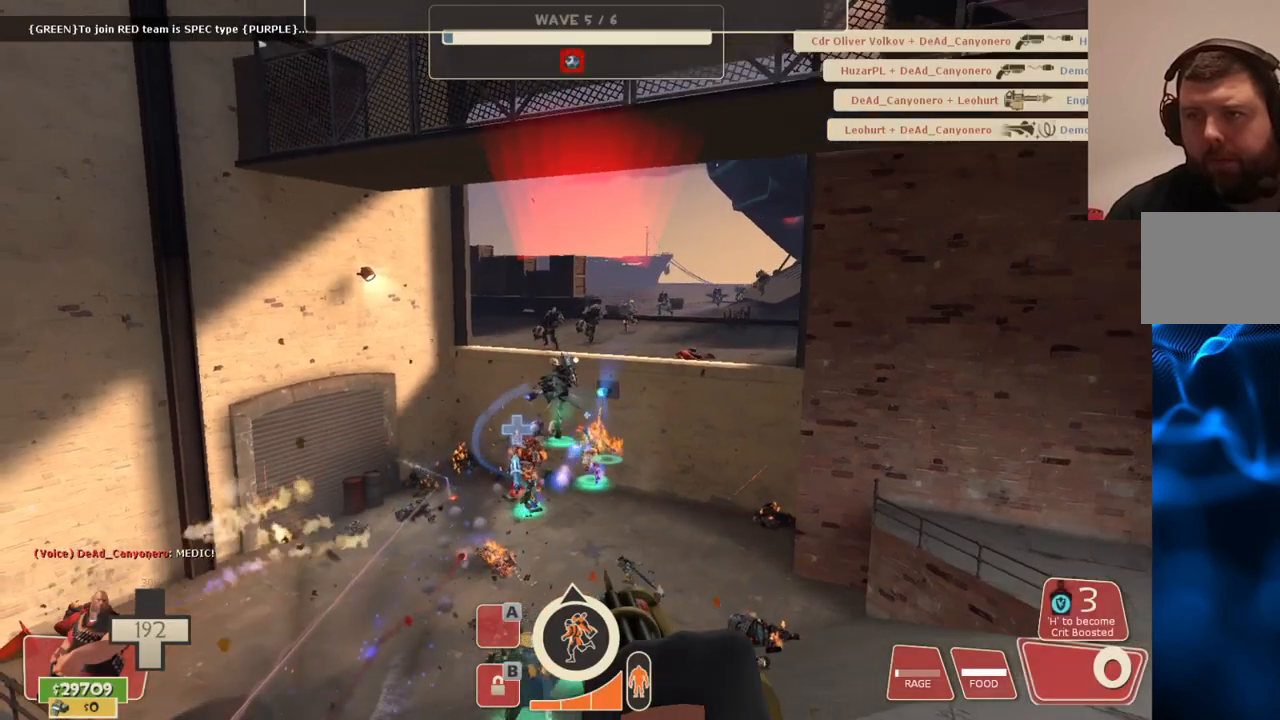
{"dt_ms": 500, "buttons": ["L2", "R2"], "left_stick": "center", "right_stick": "center", "events": [[17, "R2", "down"]]}
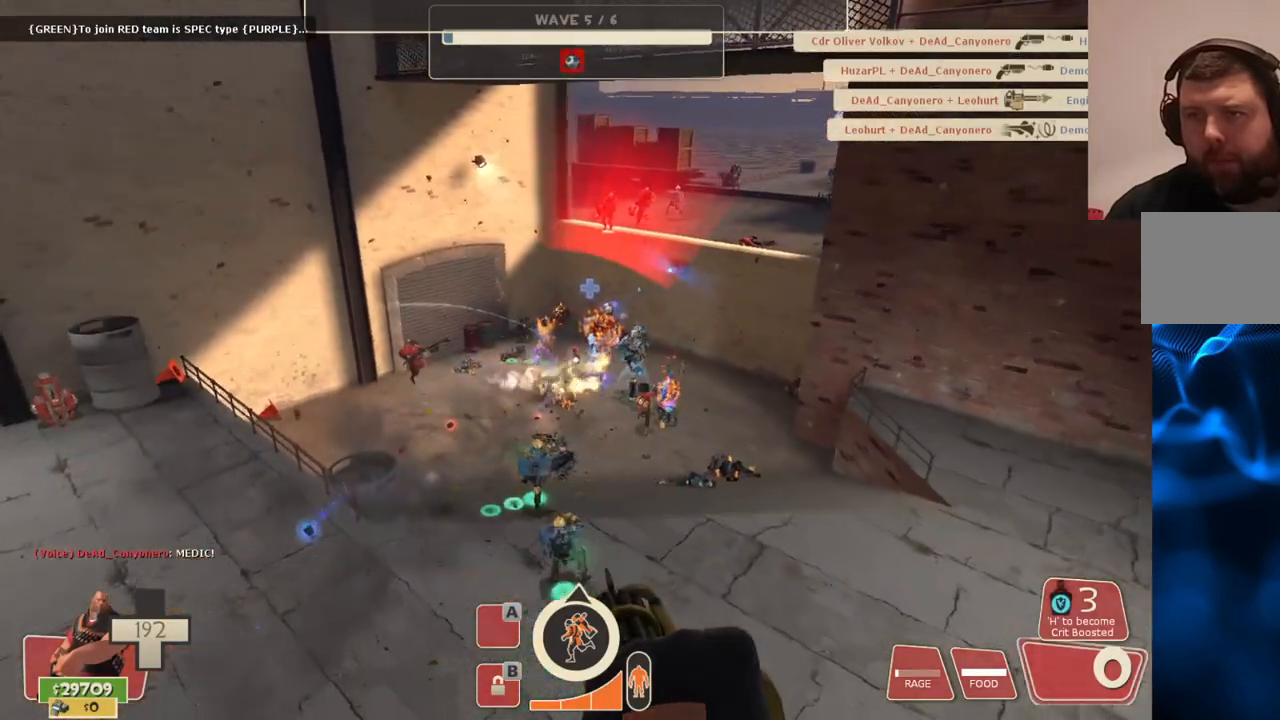
{"dt_ms": 500, "buttons": ["L2", "R2"], "left_stick": "center", "right_stick": "center", "events": []}
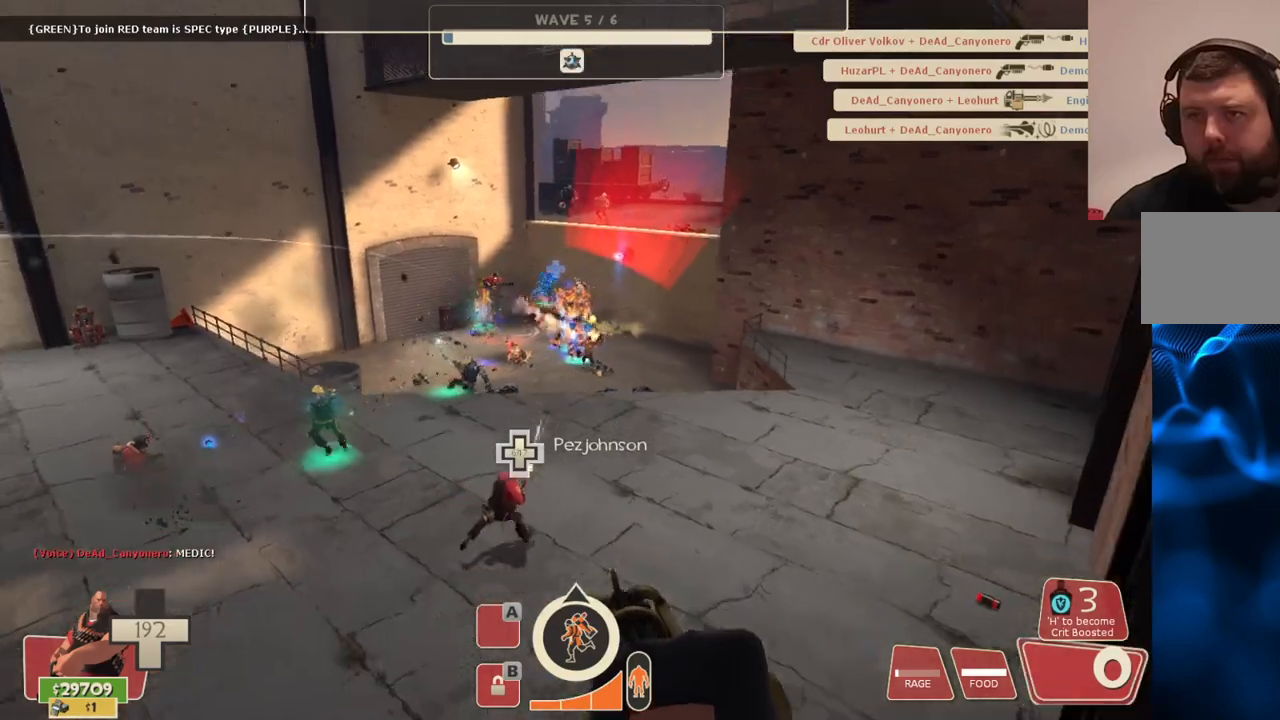
{"dt_ms": 500, "buttons": [], "left_stick": "up", "right_stick": "center", "events": [[67, "R2", "up"], [167, "L2", "up"], [233, "left_stick", "up-left"], [233, "right_stick", "left"], [383, "right_stick", "center"], [483, "left_stick", "up"]]}
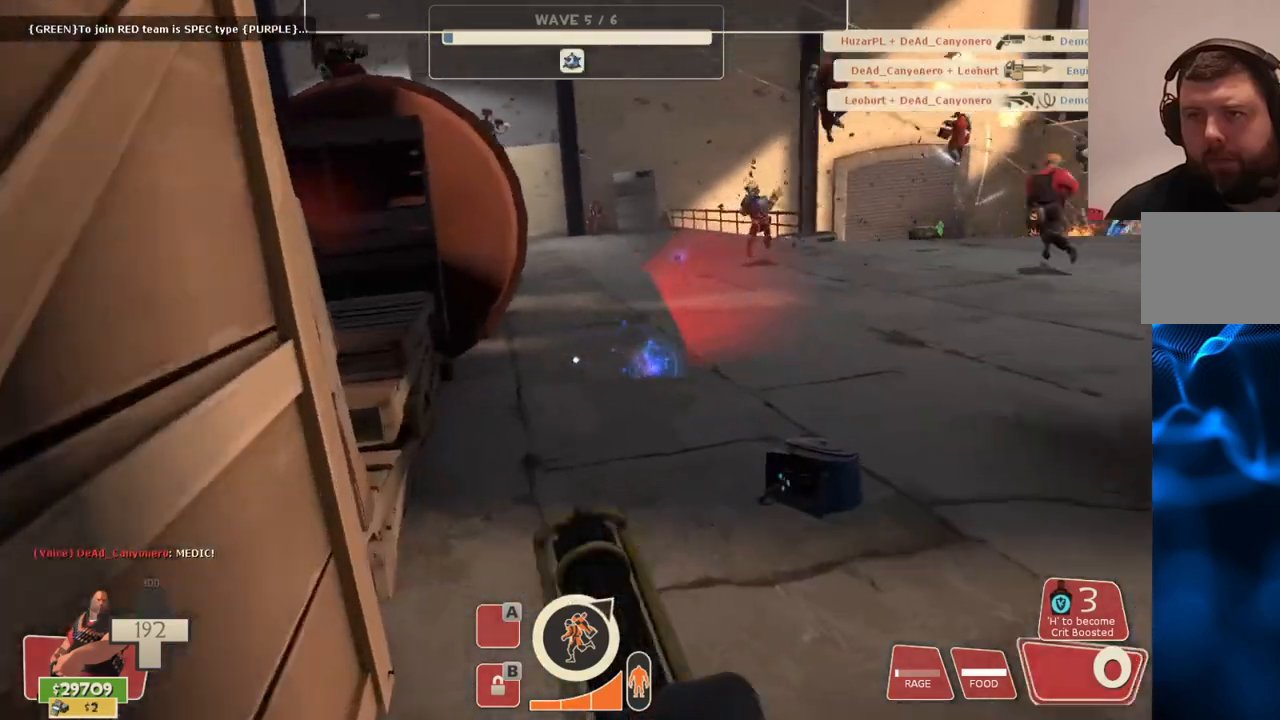
{"dt_ms": 500, "buttons": [], "left_stick": "up", "right_stick": "center", "events": []}
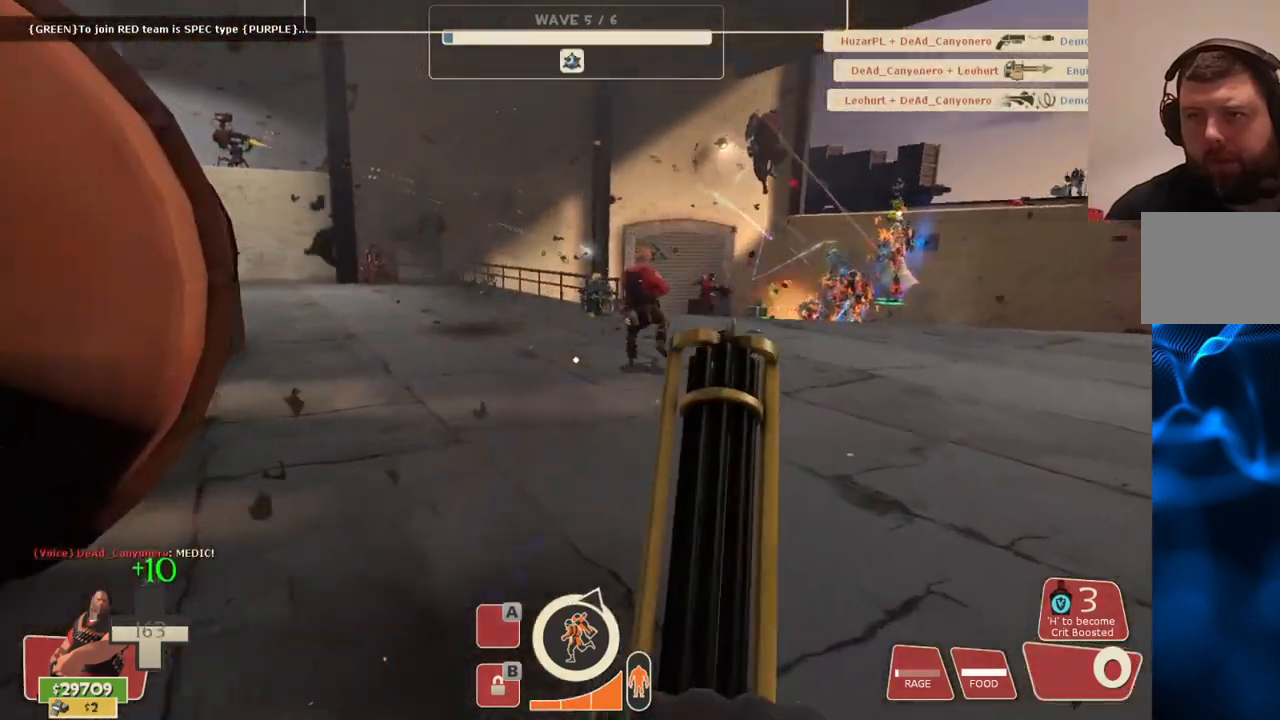
{"dt_ms": 500, "buttons": [], "left_stick": "up", "right_stick": "center", "events": []}
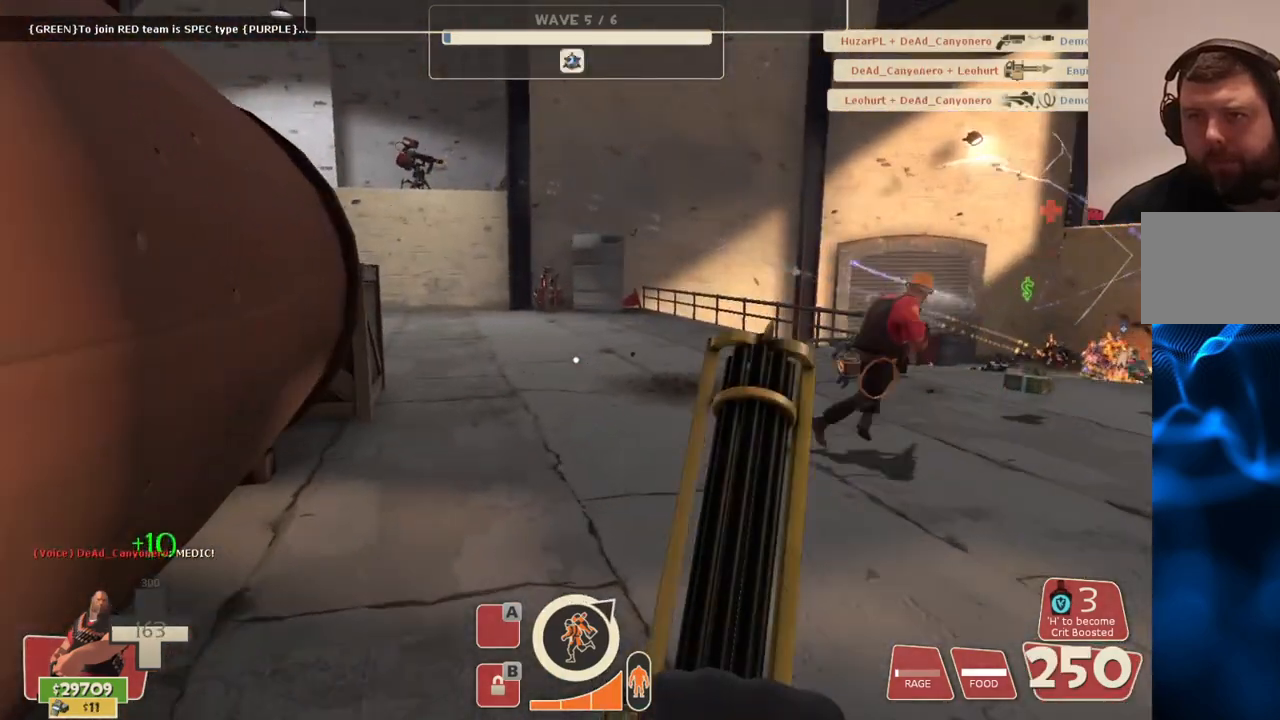
{"dt_ms": 500, "buttons": [], "left_stick": "up", "right_stick": "center", "events": []}
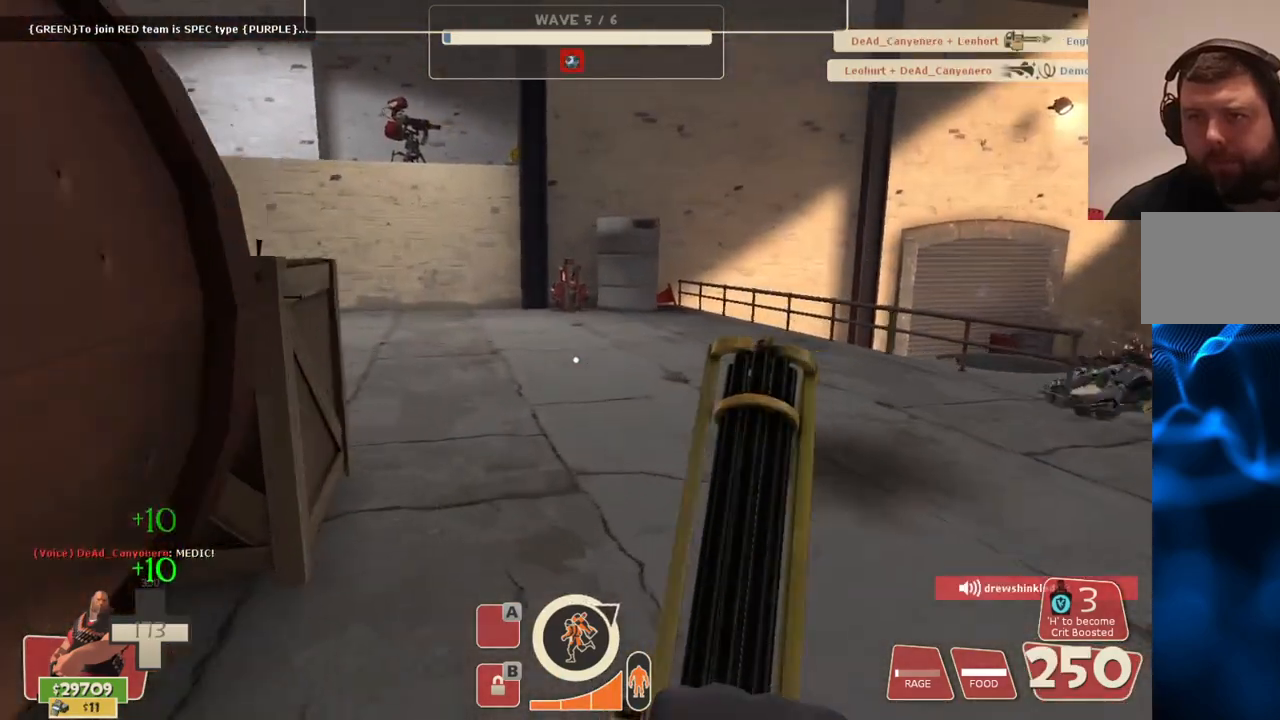
{"dt_ms": 500, "buttons": ["CROSS"], "left_stick": "up", "right_stick": "center", "events": [[317, "CROSS", "down"]]}
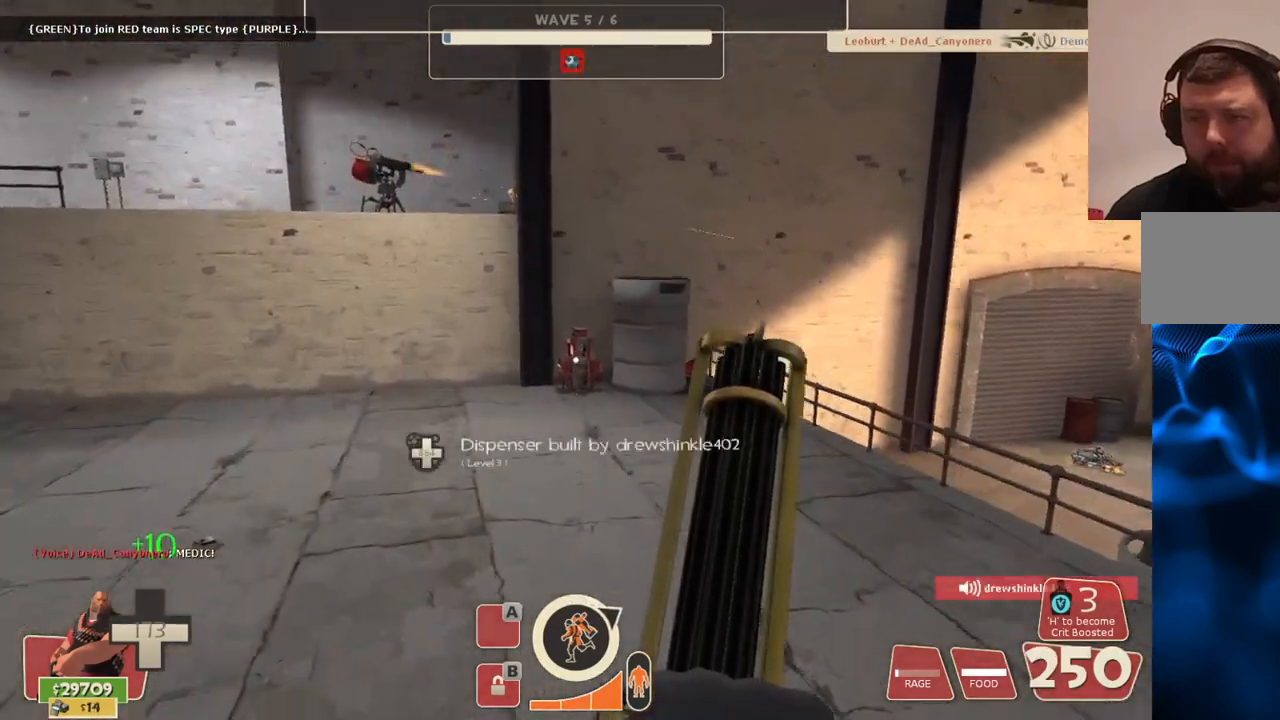
{"dt_ms": 1000, "buttons": ["L2", "R2"], "left_stick": "up-left", "right_stick": "right"}
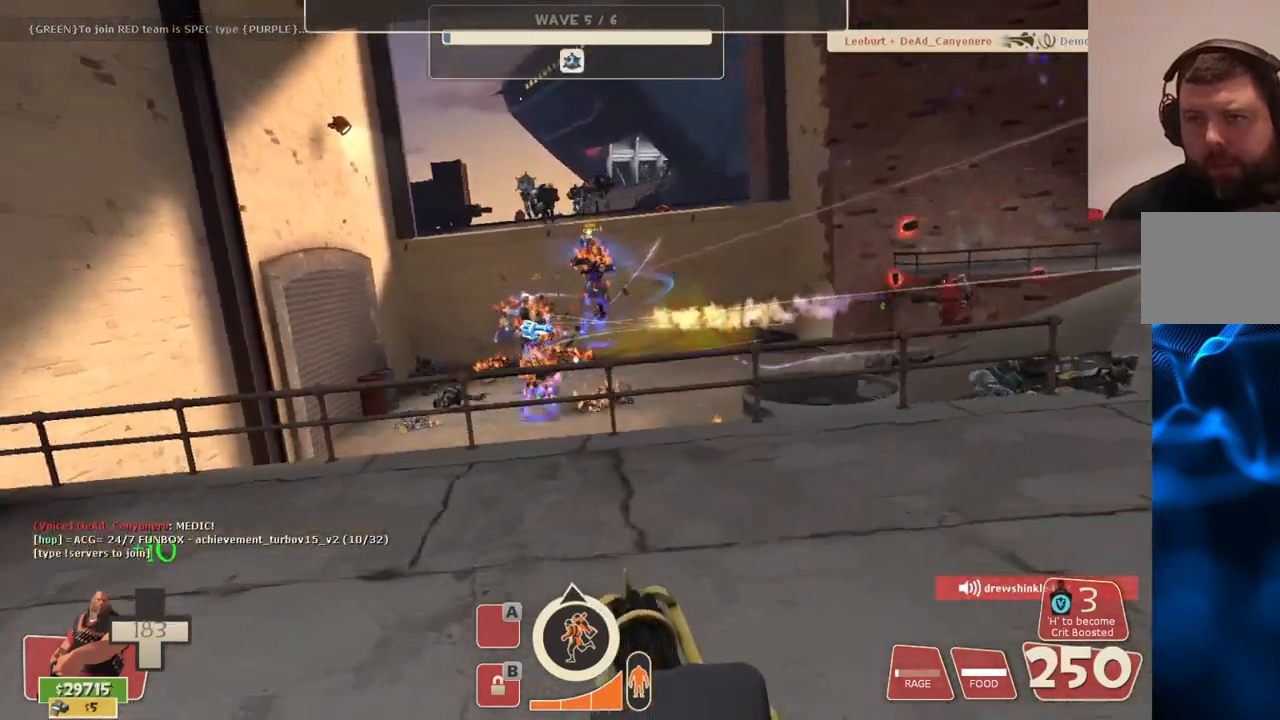
{"dt_ms": 500, "buttons": ["L2", "R2"], "left_stick": "up-left", "right_stick": "right", "events": []}
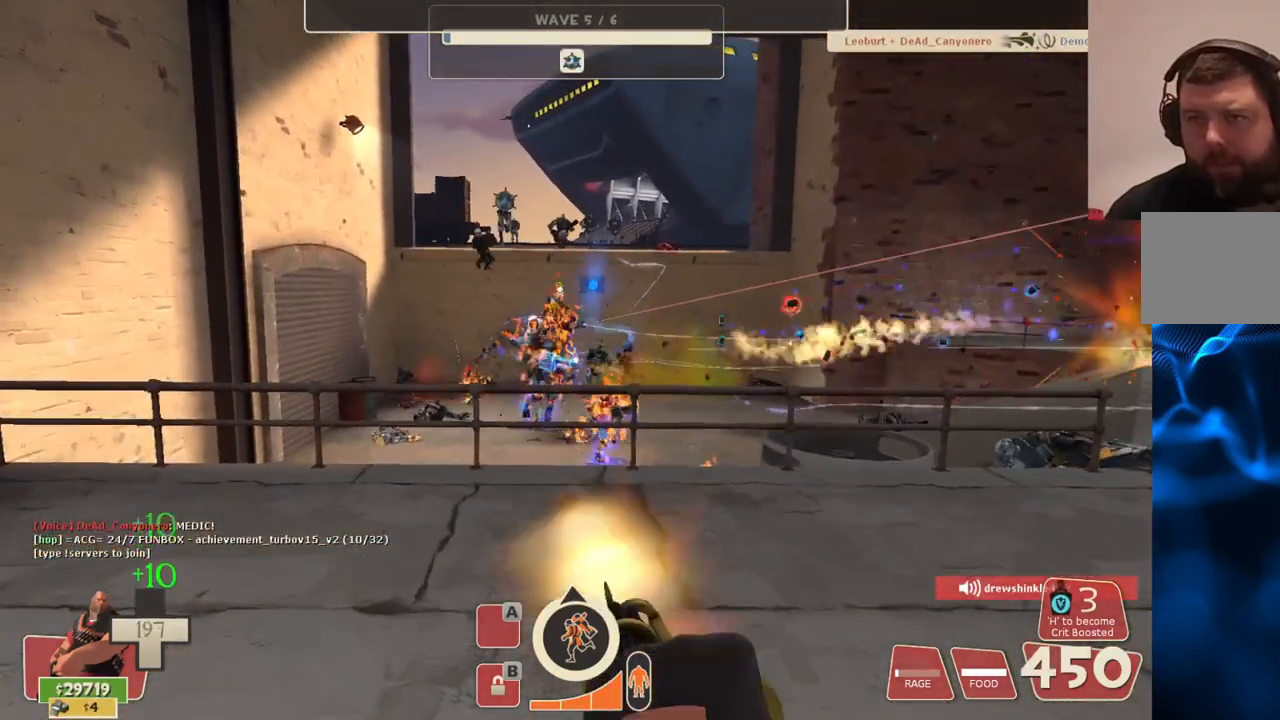
{"dt_ms": 500, "buttons": ["L2", "R2"], "left_stick": "up-left", "right_stick": "center", "events": [[17, "right_stick", "center"]]}